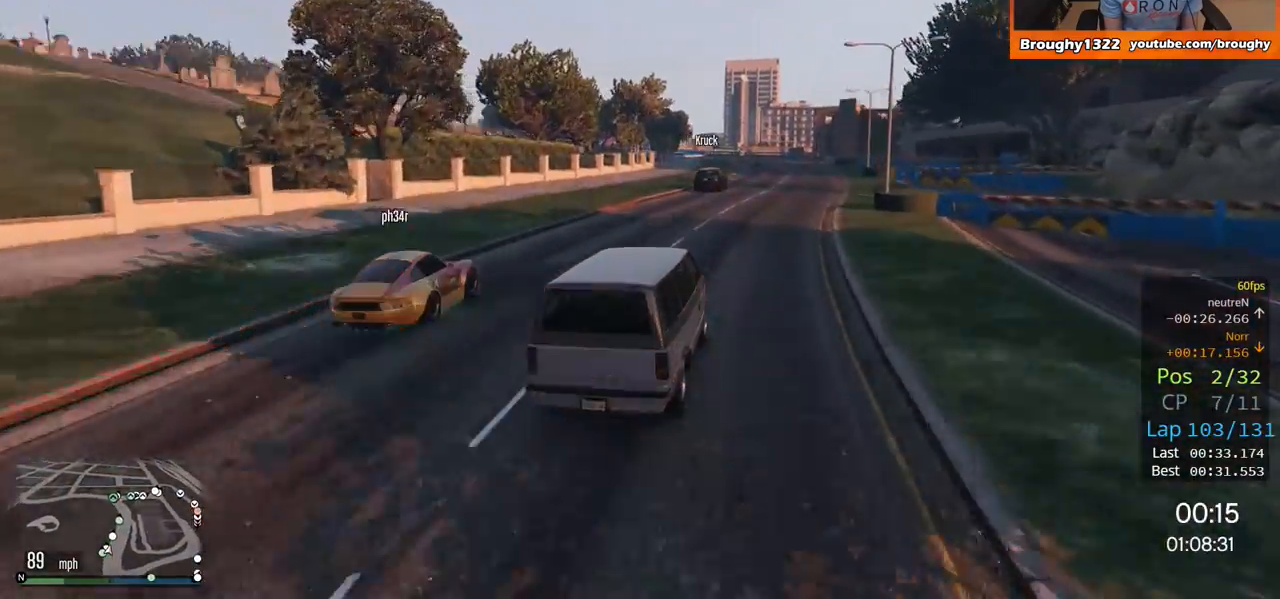
Gameplay with a controller (Xbox layout); each line is a JSON object with the inputs held at the frame after it. "events" lists button and stick changes between this image and that frame as [ms after this image, input, new state], when the widget could be followed in between.
{"buttons": ["R2"], "left_stick": "center", "right_stick": "center", "events": [[17, "left_stick", "right"], [200, "left_stick", "center"]]}
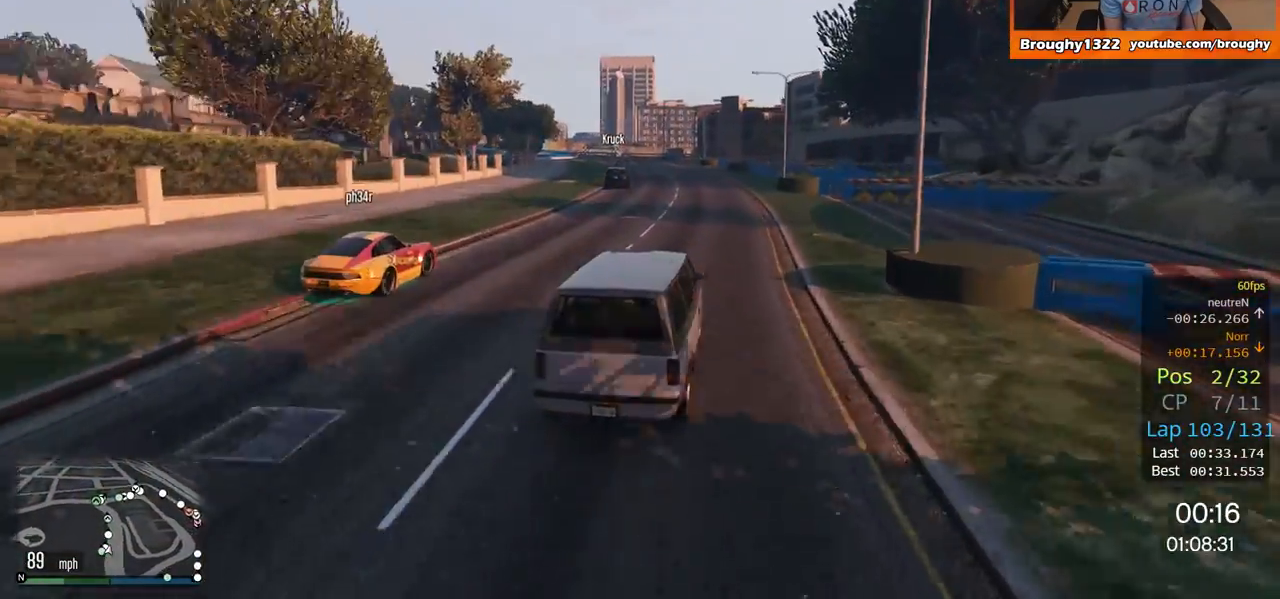
{"buttons": ["R2"], "left_stick": "center", "right_stick": "center", "events": [[217, "left_stick", "up-left"], [383, "left_stick", "center"]]}
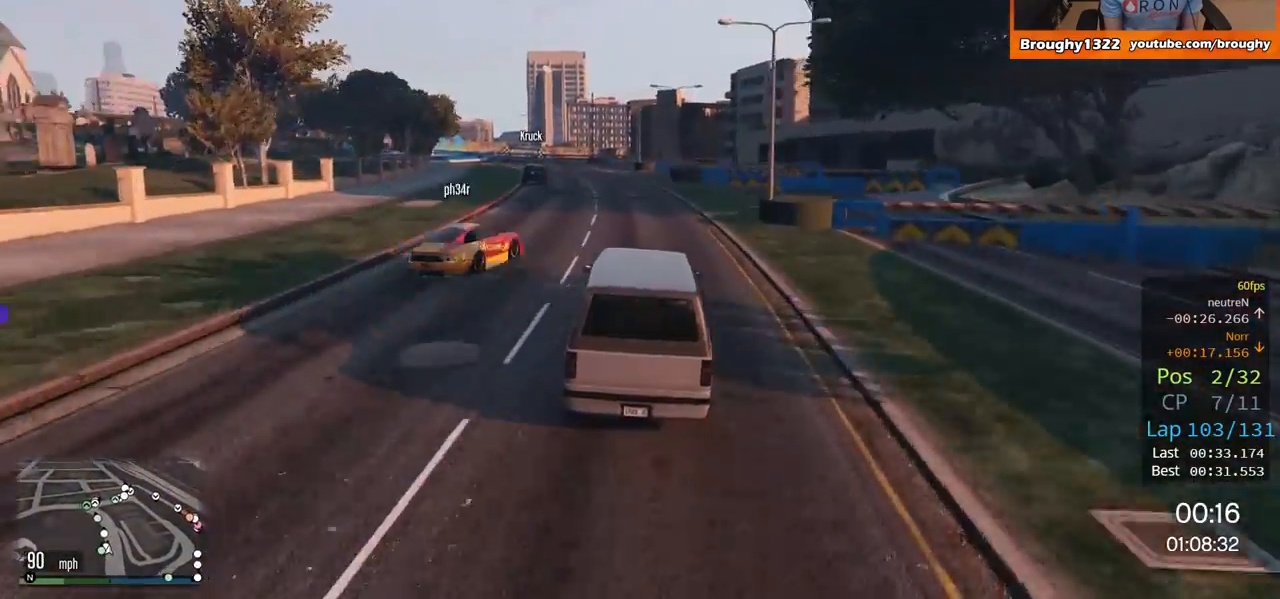
{"buttons": ["R2"], "left_stick": "center", "right_stick": "center", "events": [[50, "left_stick", "up-left"], [150, "left_stick", "center"], [351, "left_stick", "left"], [484, "left_stick", "center"]]}
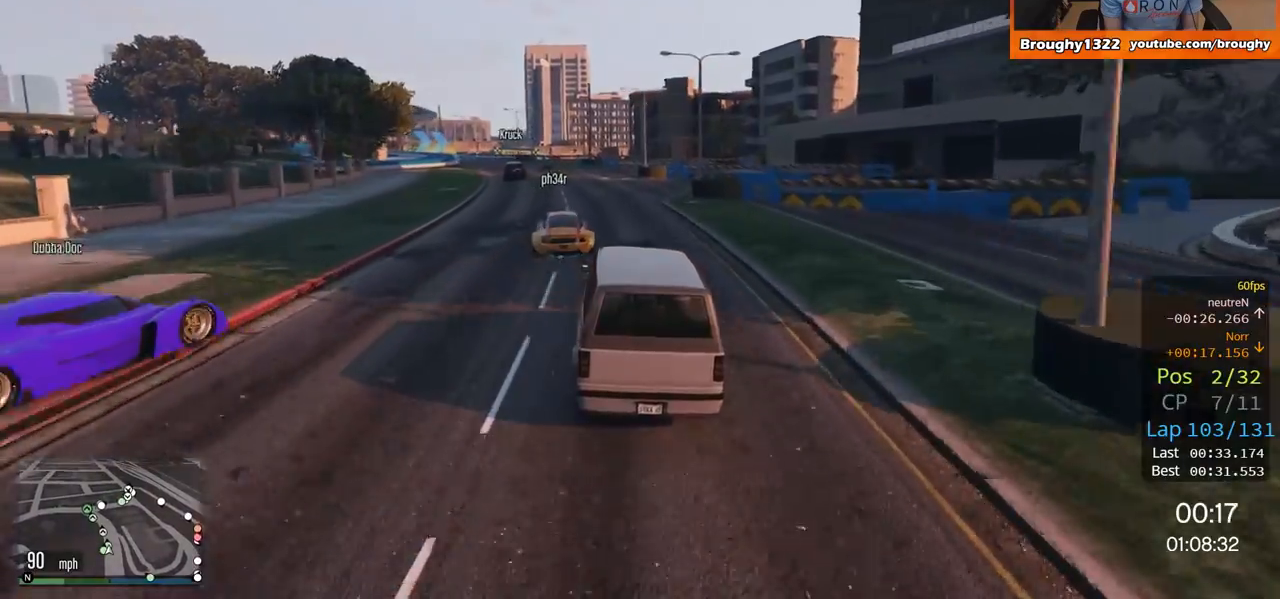
{"buttons": ["R2"], "left_stick": "center", "right_stick": "center", "events": [[350, "left_stick", "up-left"], [484, "left_stick", "center"]]}
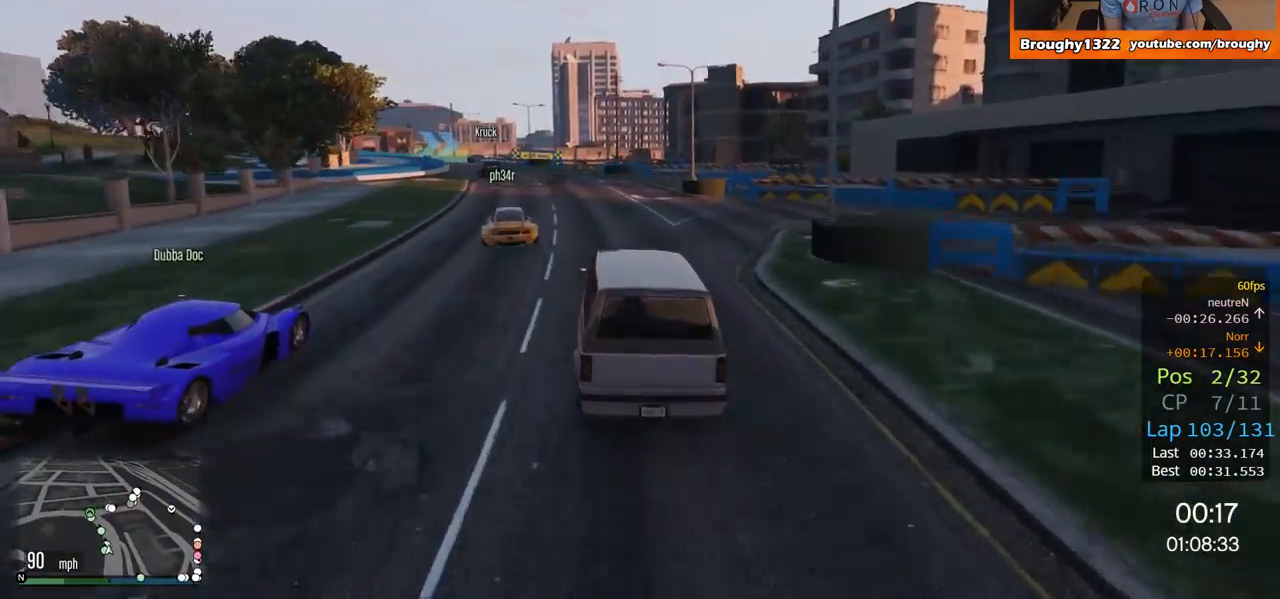
{"buttons": ["R2"], "left_stick": "center", "right_stick": "center", "events": [[250, "left_stick", "up-left"], [417, "left_stick", "center"]]}
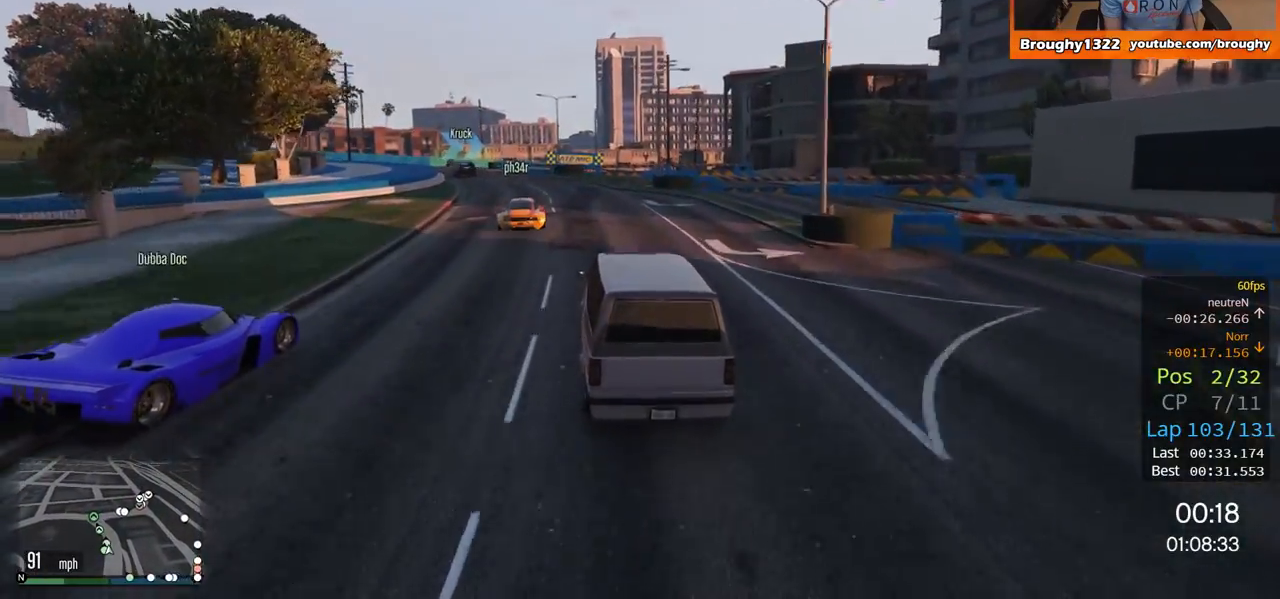
{"buttons": ["R2"], "left_stick": "up-left", "right_stick": "center", "events": [[117, "left_stick", "up-left"], [267, "left_stick", "center"], [350, "left_stick", "up-left"]]}
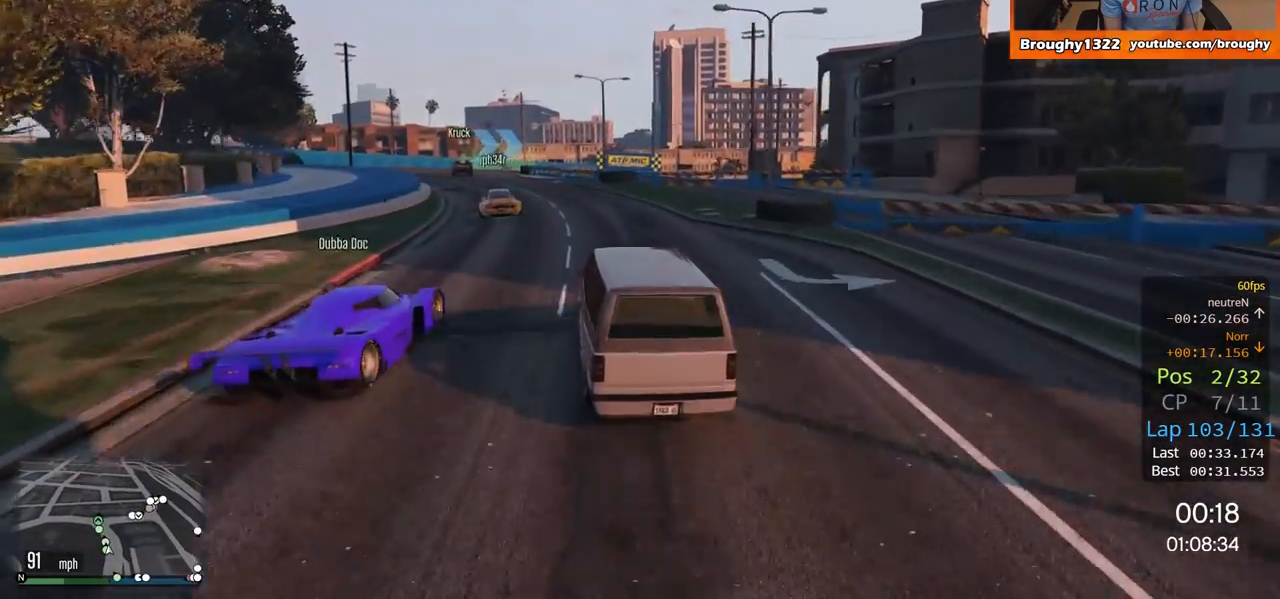
{"buttons": ["R2"], "left_stick": "up-left", "right_stick": "center", "events": [[17, "left_stick", "center"], [150, "left_stick", "up-left"], [334, "left_stick", "center"], [451, "left_stick", "up-left"]]}
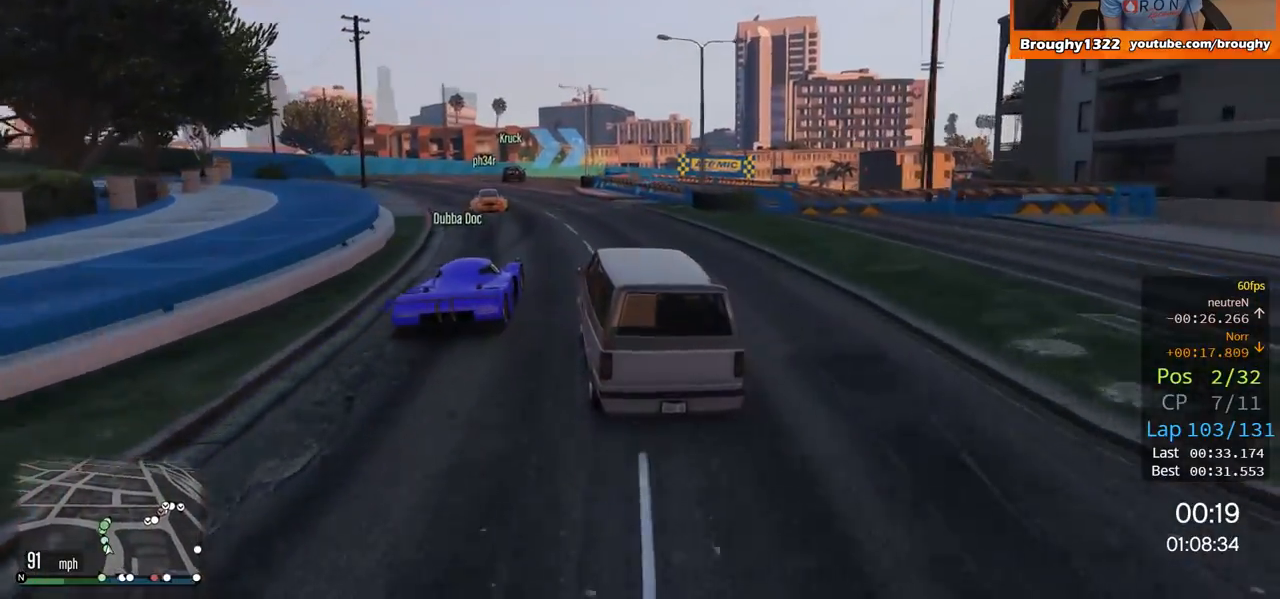
{"buttons": ["L2"], "left_stick": "left", "right_stick": "center", "events": [[150, "R2", "up"], [250, "L2", "down"], [267, "left_stick", "center"], [417, "left_stick", "left"]]}
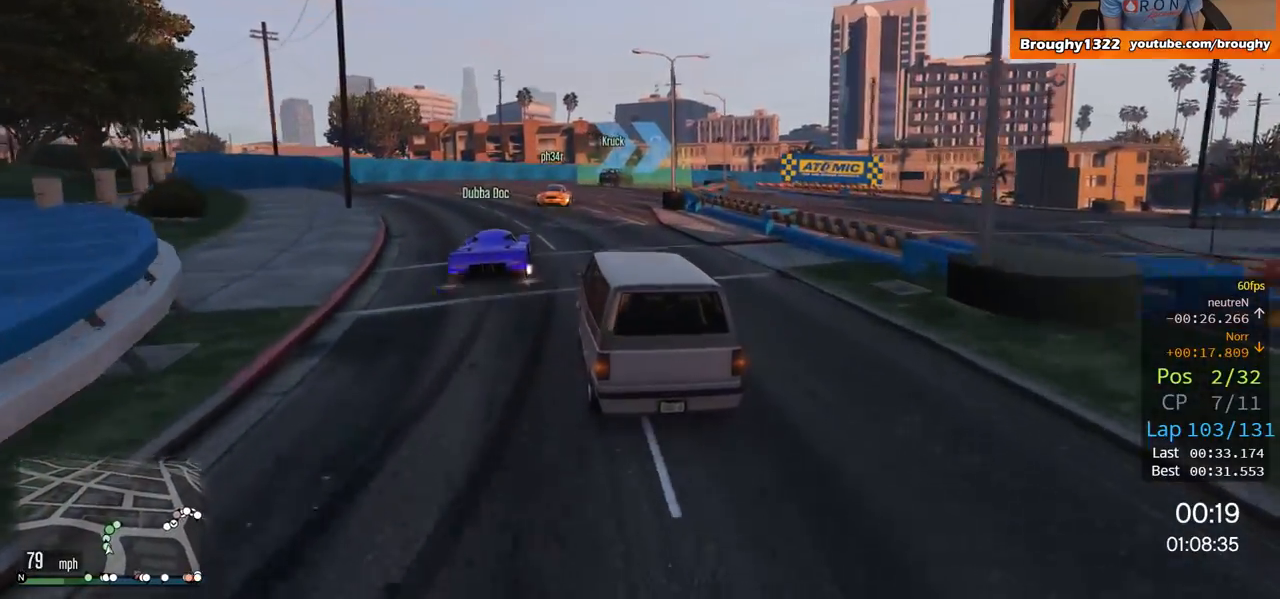
{"buttons": ["L2"], "left_stick": "right", "right_stick": "center", "events": [[50, "left_stick", "center"], [250, "L2", "up"], [417, "left_stick", "right"], [484, "L2", "down"]]}
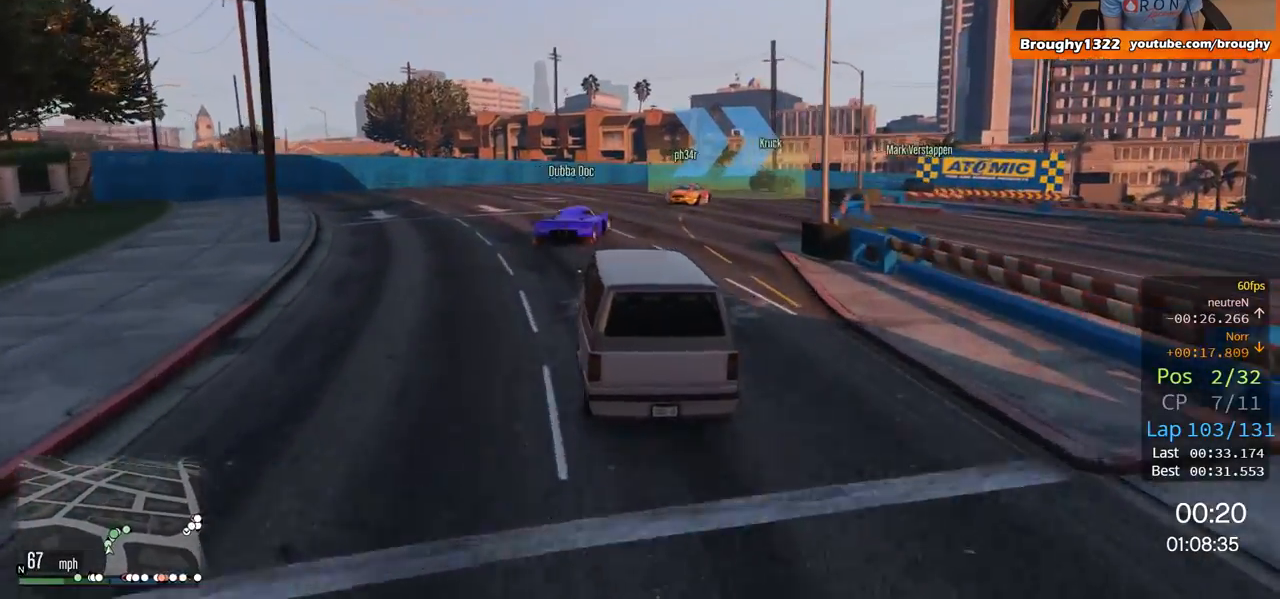
{"buttons": [], "left_stick": "up-right", "right_stick": "center", "events": [[183, "left_stick", "up-right"], [350, "L2", "up"]]}
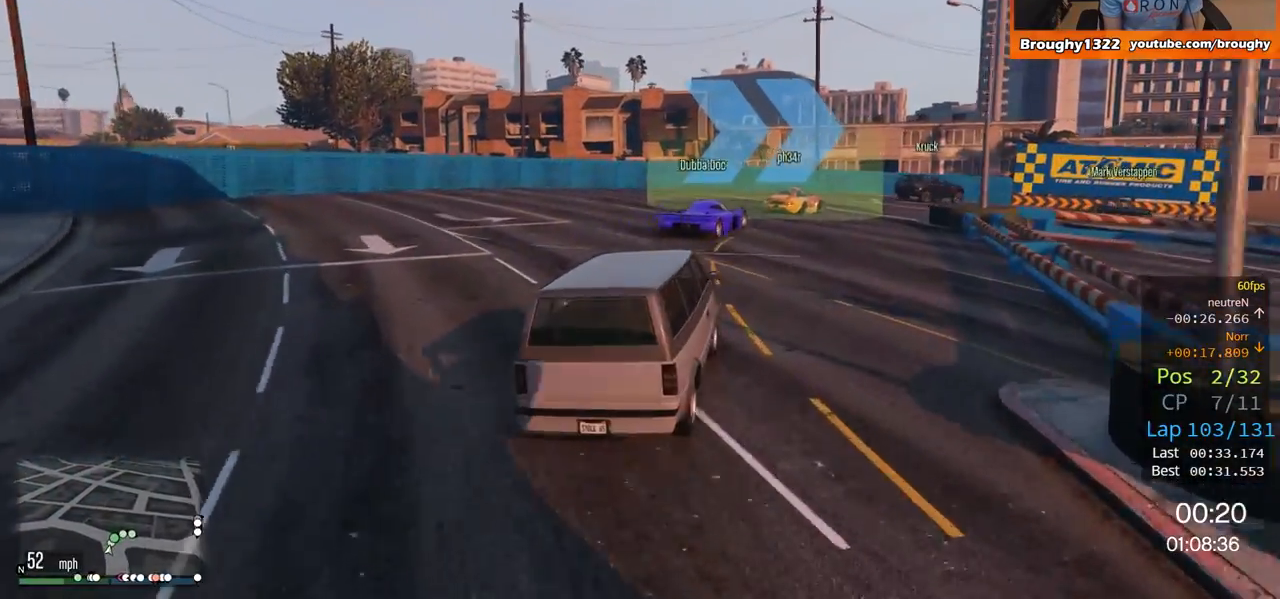
{"buttons": [], "left_stick": "right", "right_stick": "center", "events": [[50, "R2", "down"], [150, "left_stick", "right"], [250, "R2", "up"]]}
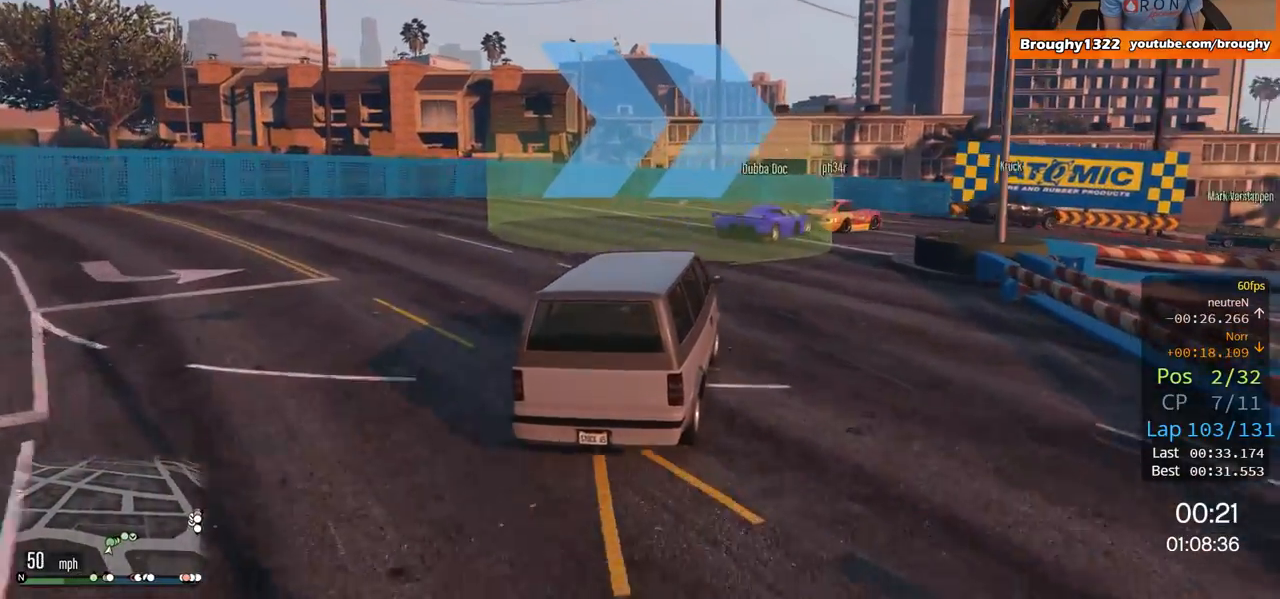
{"buttons": ["R2"], "left_stick": "right", "right_stick": "center", "events": [[217, "R2", "down"]]}
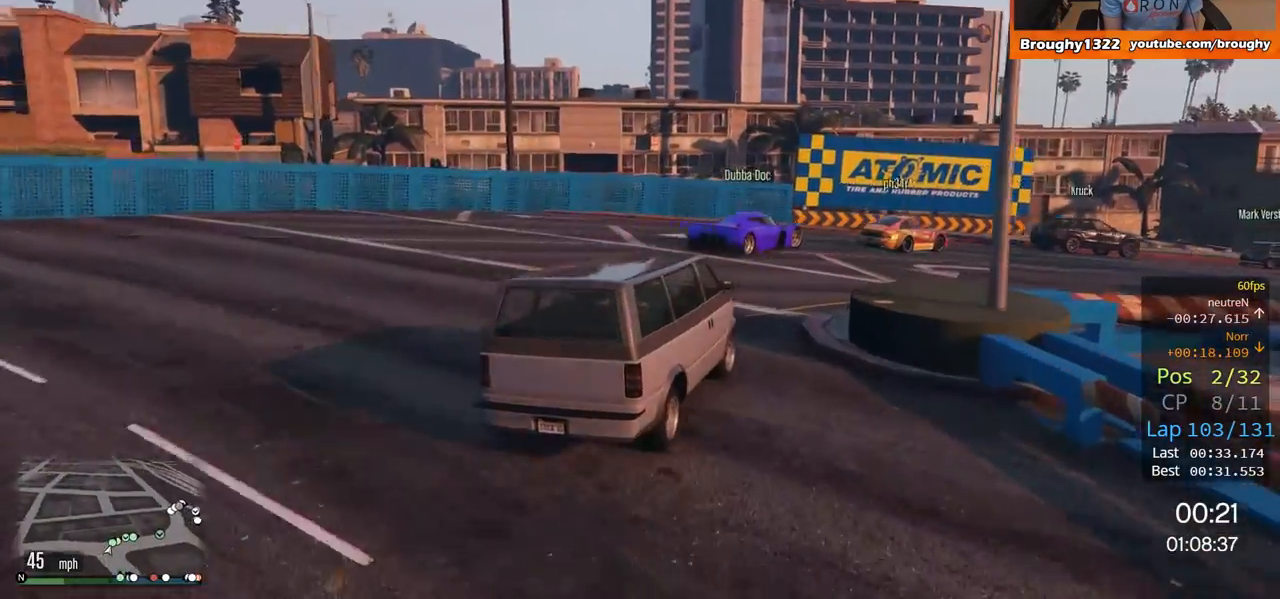
{"buttons": ["R2"], "left_stick": "right", "right_stick": "center", "events": []}
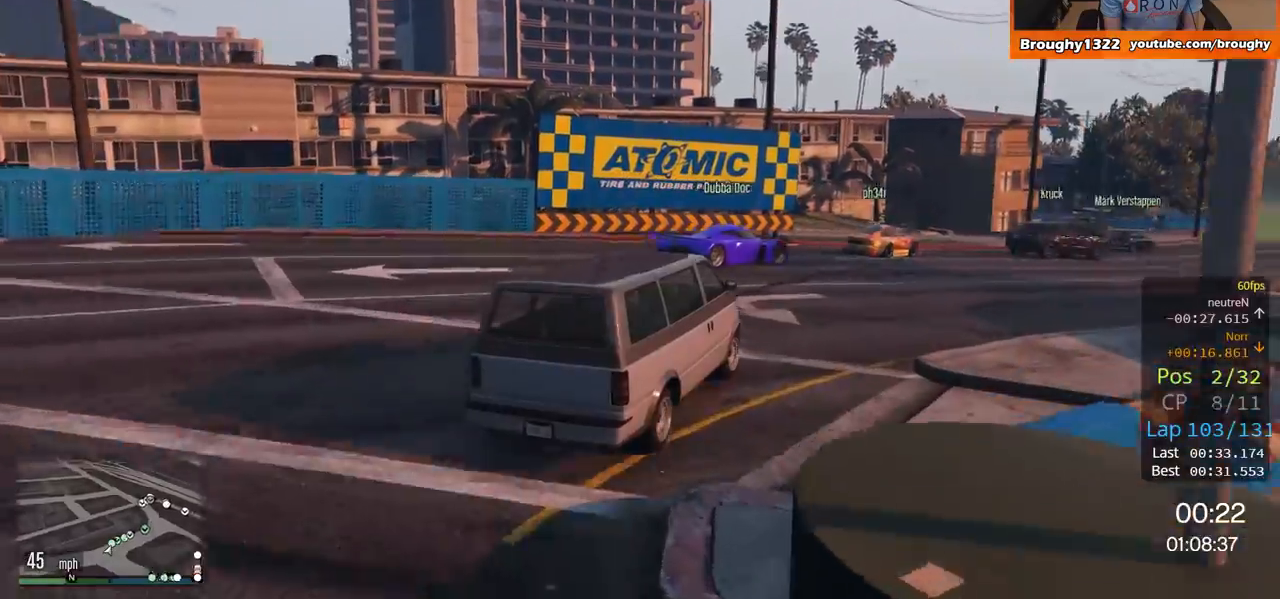
{"buttons": ["R2"], "left_stick": "right", "right_stick": "center", "events": []}
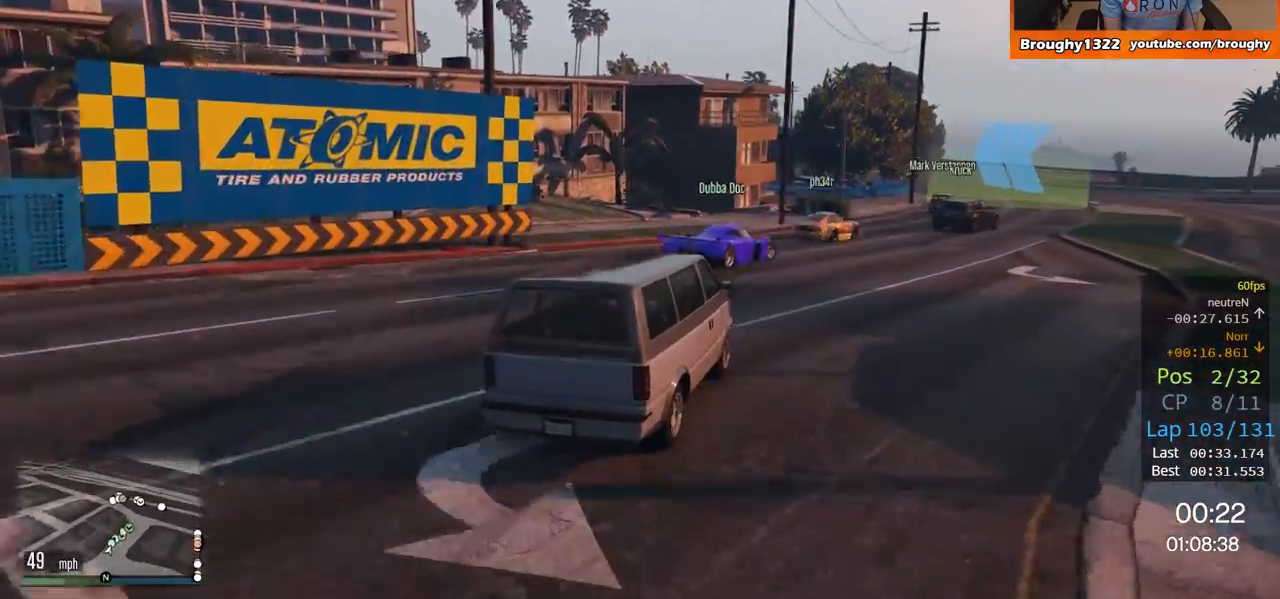
{"buttons": ["R2"], "left_stick": "right", "right_stick": "center", "events": []}
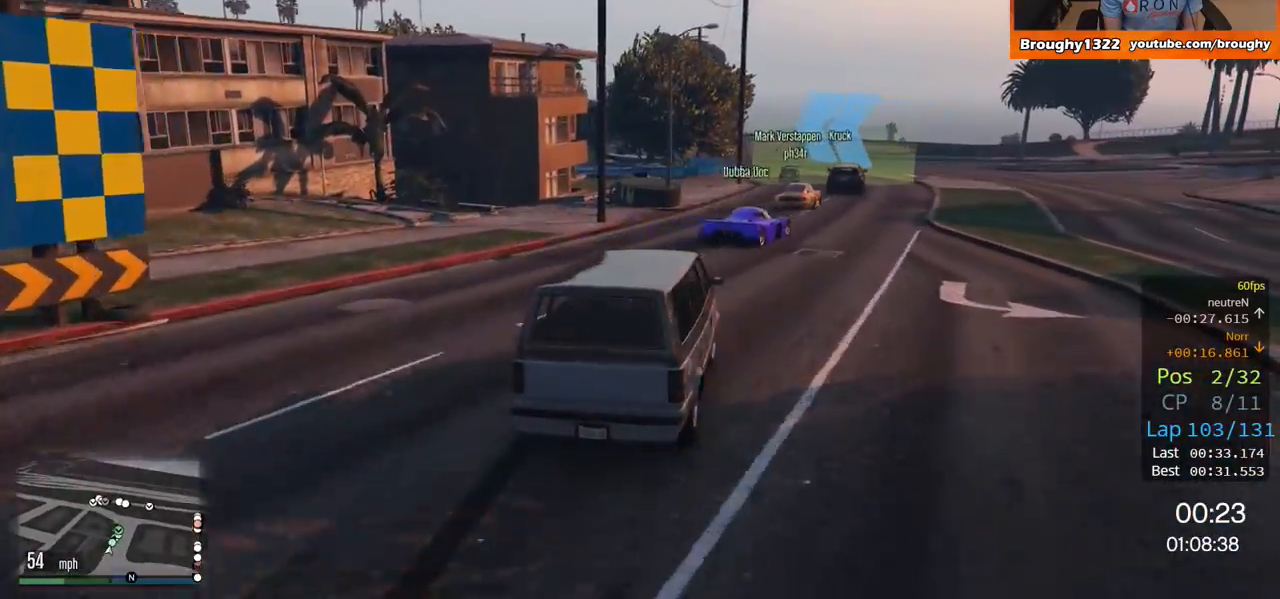
{"buttons": ["R2"], "left_stick": "center", "right_stick": "center", "events": [[83, "left_stick", "center"]]}
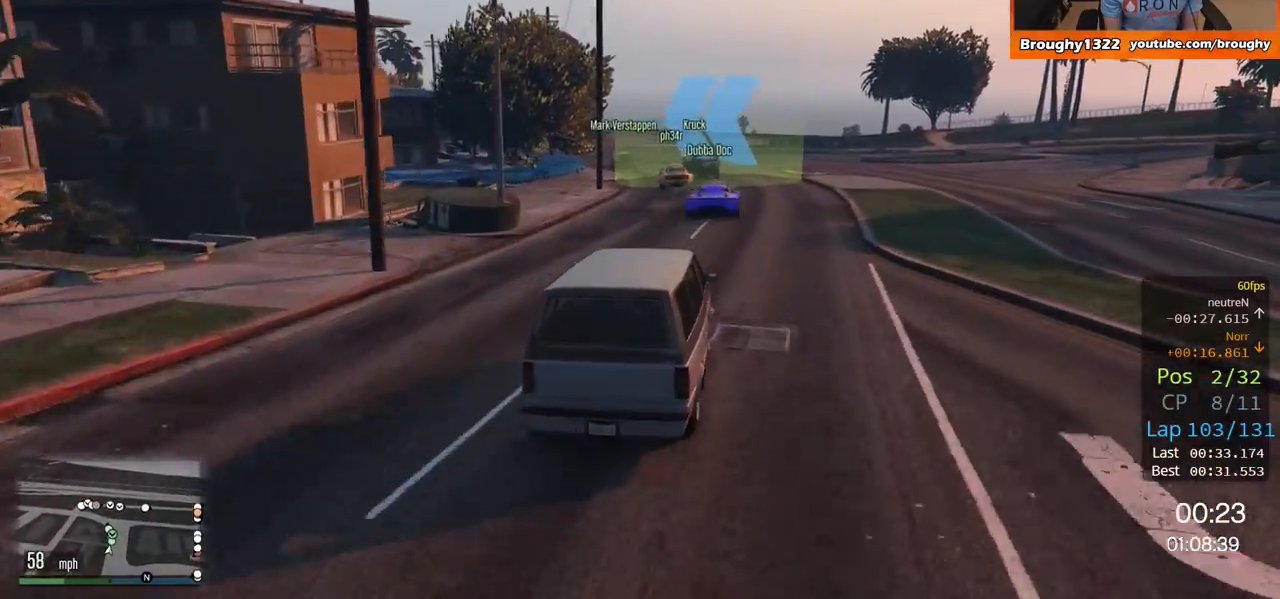
{"buttons": ["R2"], "left_stick": "up-left", "right_stick": "center", "events": [[317, "left_stick", "up-left"]]}
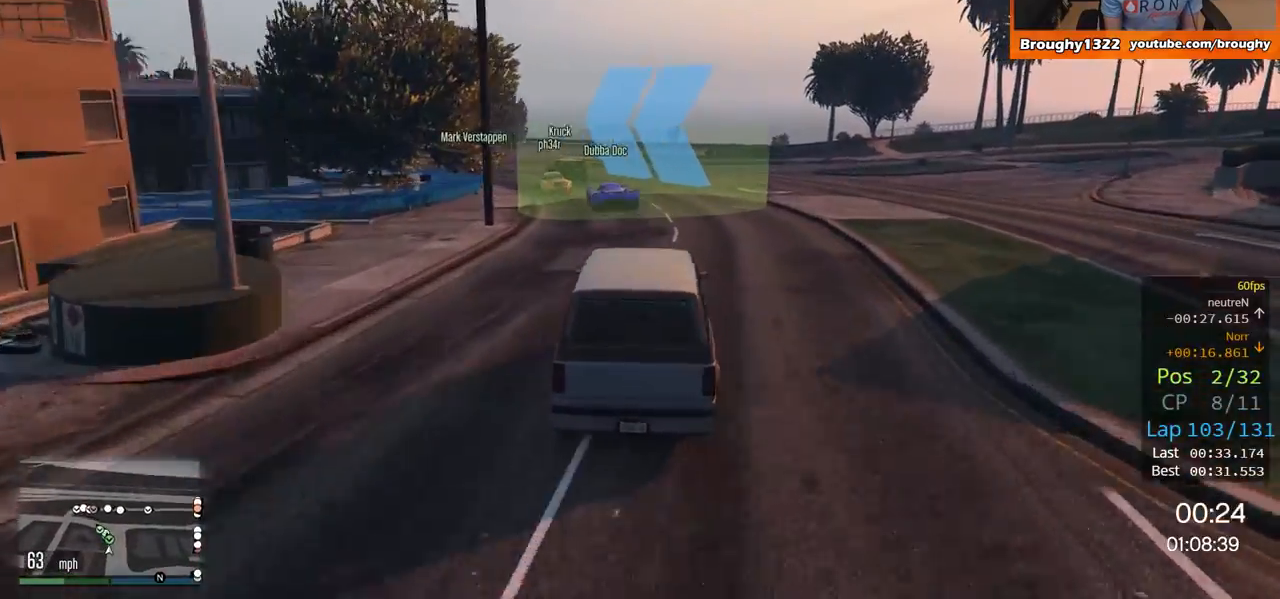
{"buttons": ["R2"], "left_stick": "center", "right_stick": "center", "events": [[417, "left_stick", "center"]]}
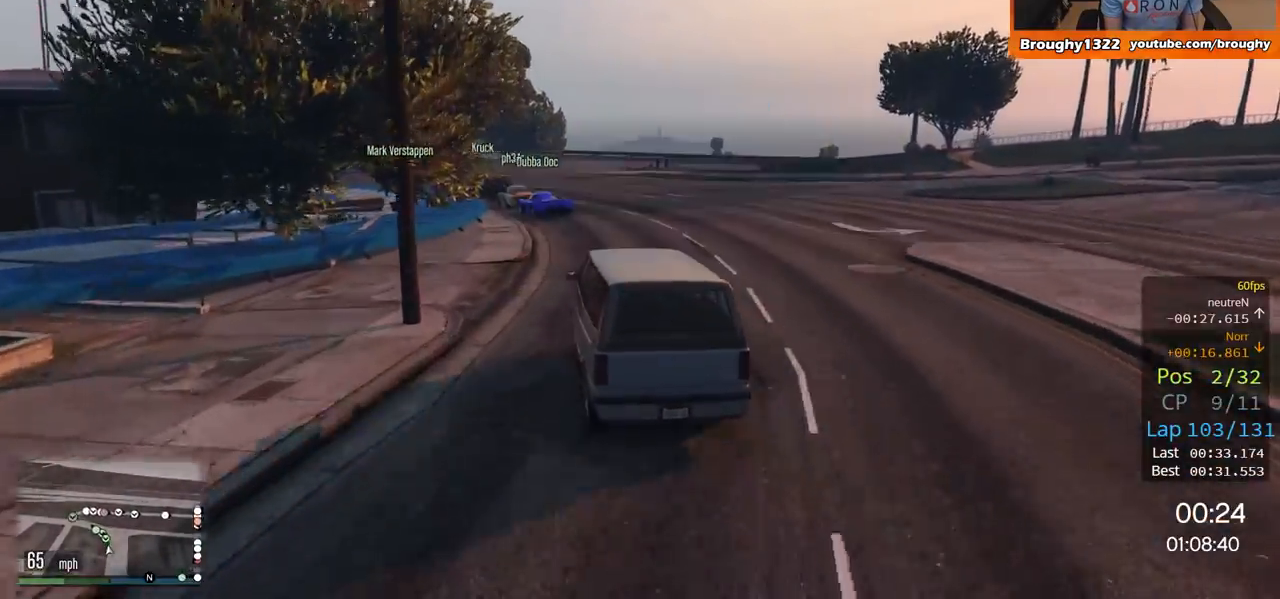
{"buttons": ["R2"], "left_stick": "up-left", "right_stick": "center", "events": [[134, "left_stick", "up-left"], [367, "left_stick", "center"], [501, "left_stick", "up-left"]]}
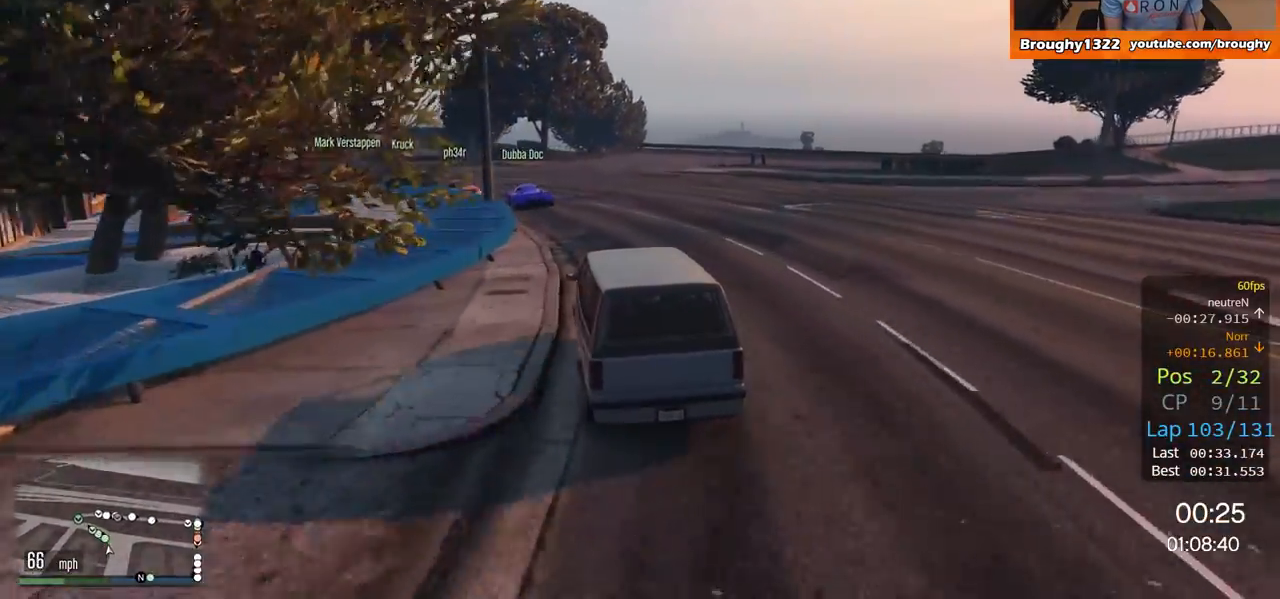
{"buttons": ["R2"], "left_stick": "up-left", "right_stick": "center", "events": [[183, "left_stick", "center"], [333, "left_stick", "up-left"]]}
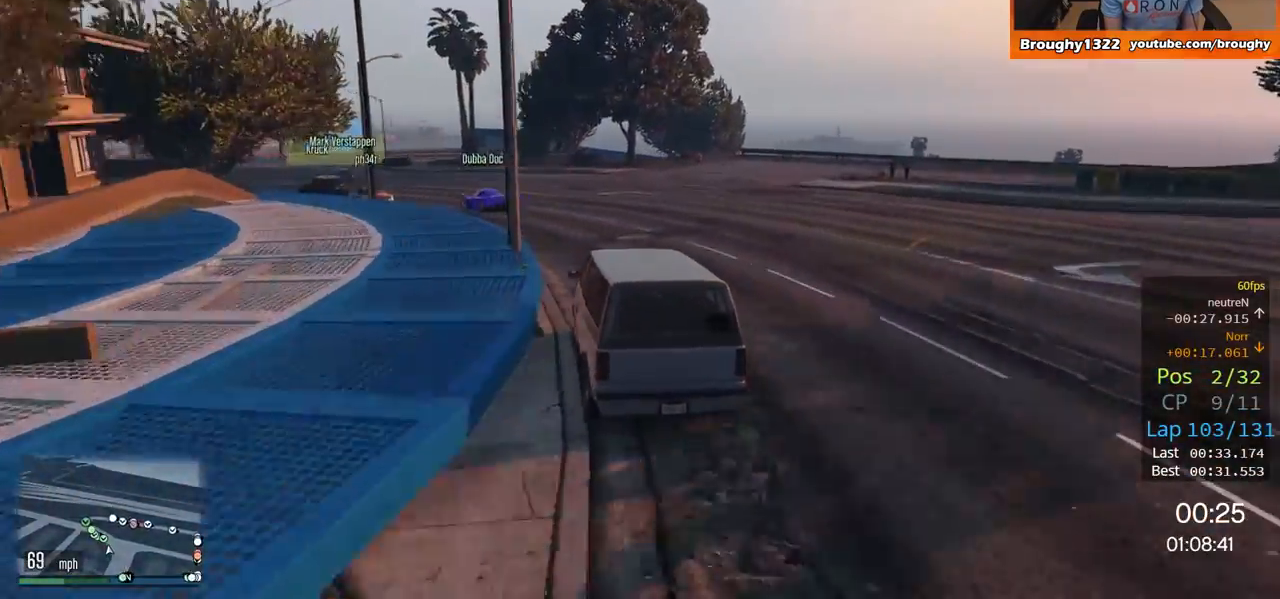
{"buttons": ["R2"], "left_stick": "up-left", "right_stick": "center", "events": []}
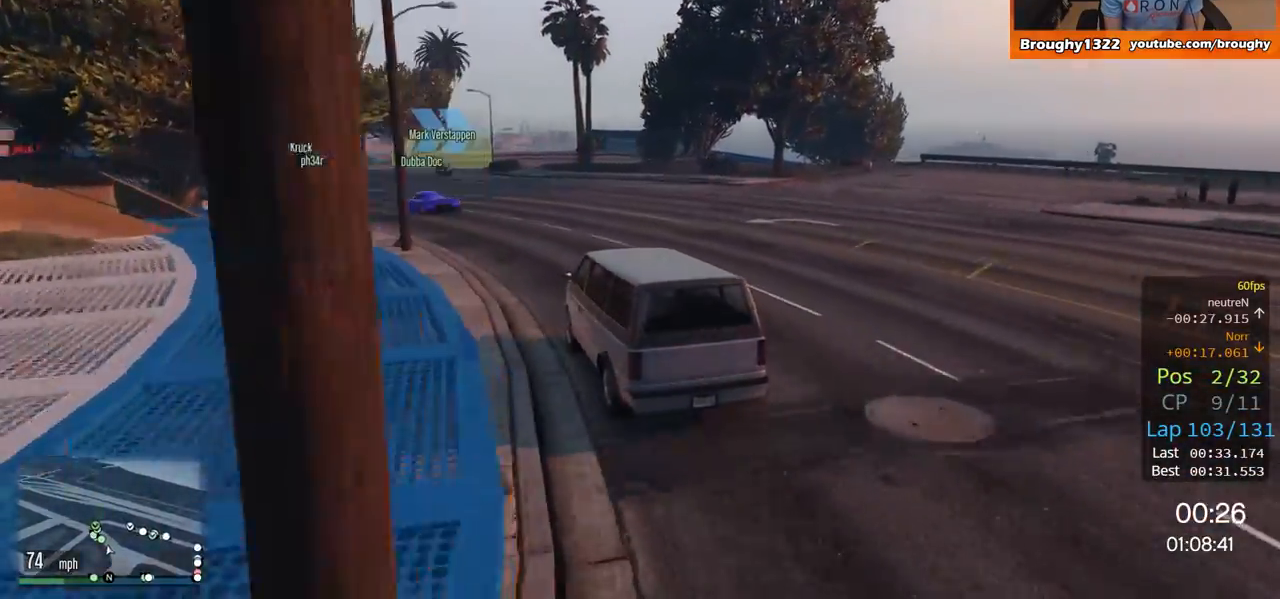
{"buttons": ["R2"], "left_stick": "center", "right_stick": "center", "events": [[300, "left_stick", "center"]]}
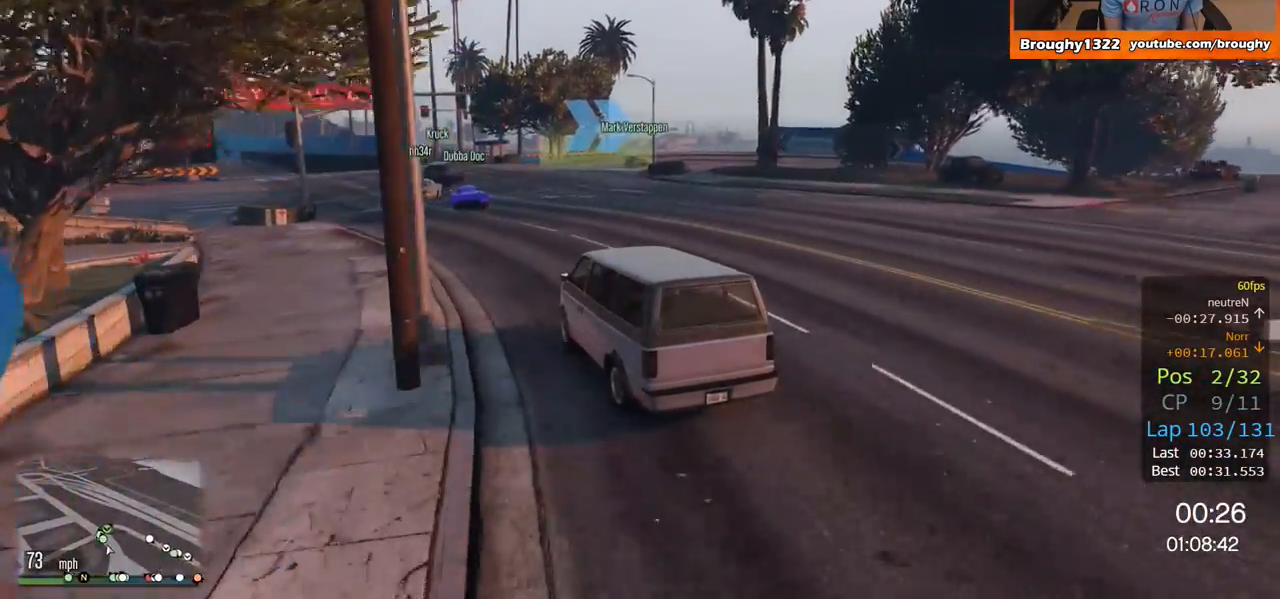
{"buttons": ["L2", "R2"], "left_stick": "right", "right_stick": "center", "events": [[417, "left_stick", "right"], [467, "L2", "down"]]}
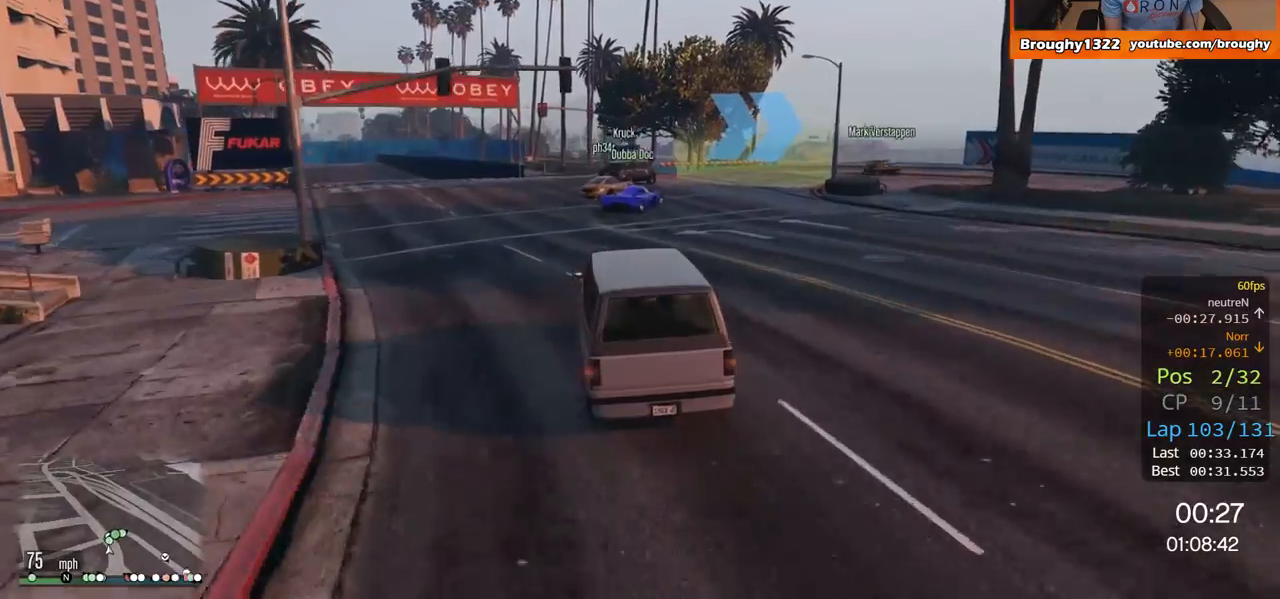
{"buttons": ["L2"], "left_stick": "right", "right_stick": "center", "events": [[33, "R2", "up"], [200, "L2", "up"], [267, "L2", "down"]]}
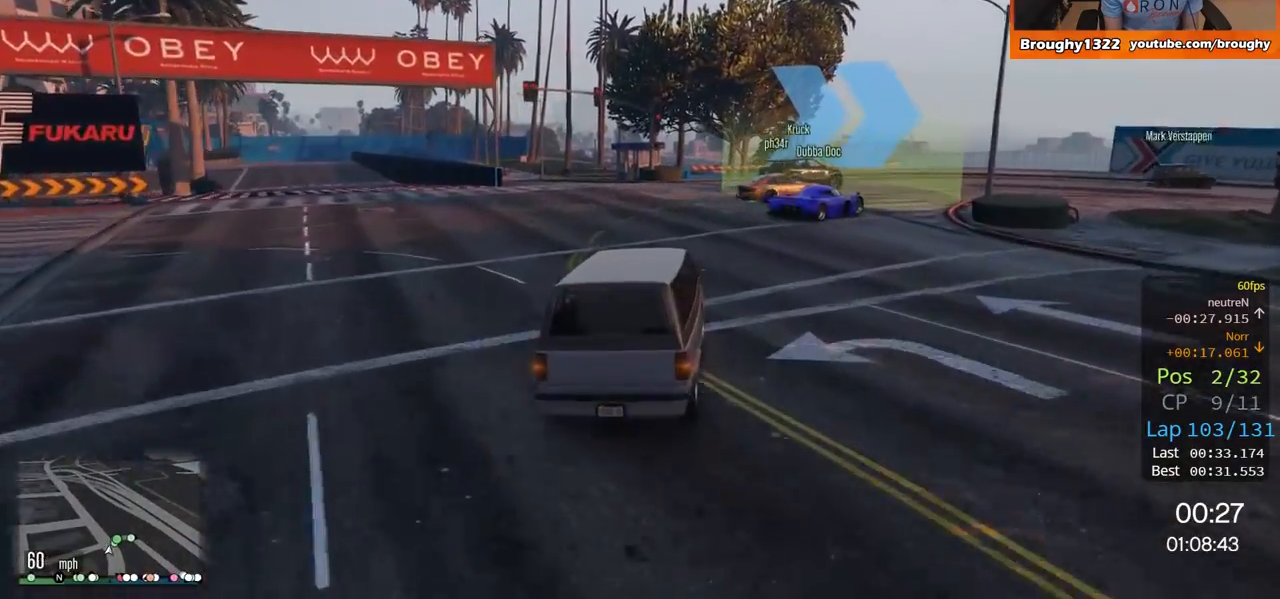
{"buttons": [], "left_stick": "right", "right_stick": "center", "events": [[267, "L2", "up"]]}
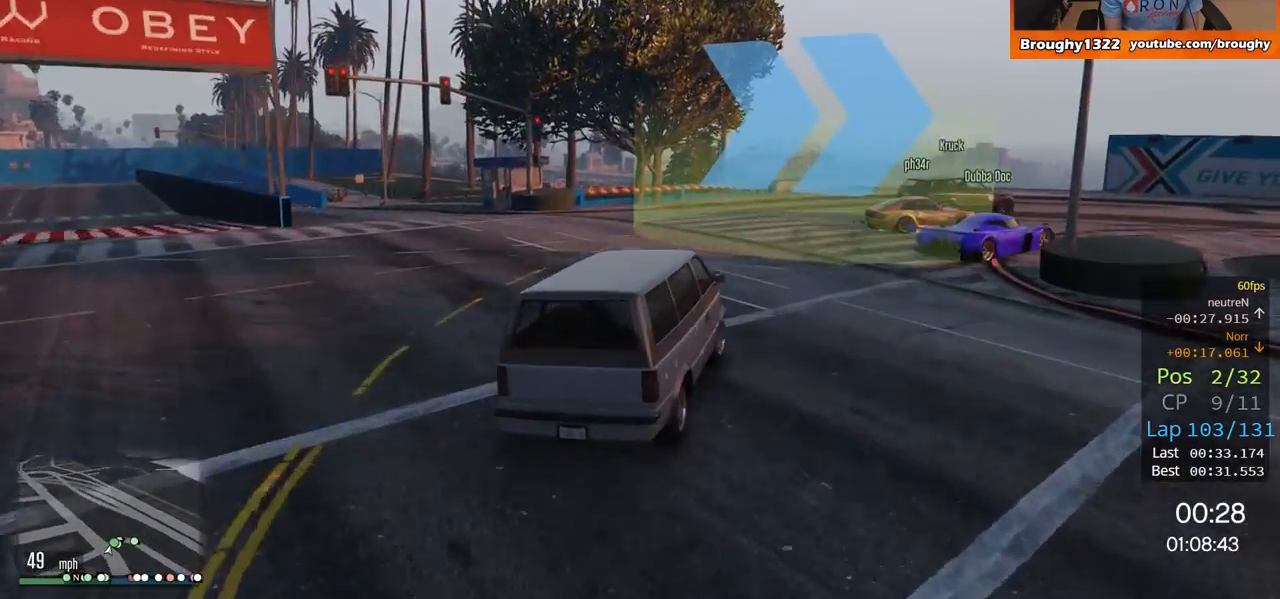
{"buttons": ["R2"], "left_stick": "up-right", "right_stick": "center", "events": [[250, "left_stick", "up-right"], [384, "R2", "down"]]}
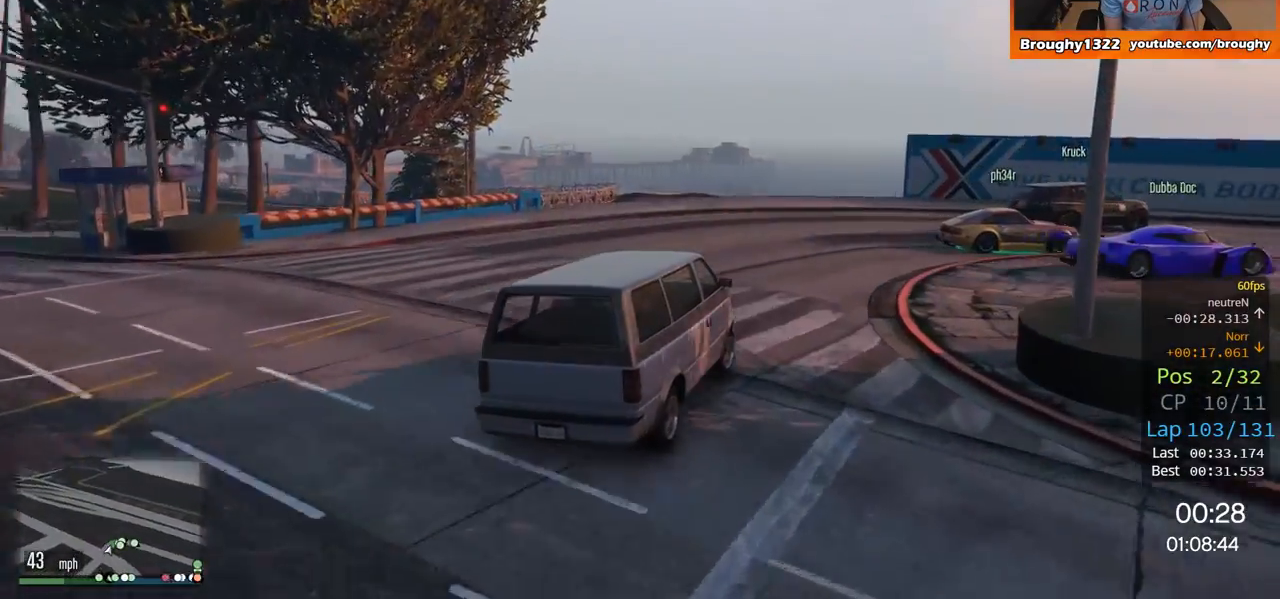
{"buttons": ["R2"], "left_stick": "up-right", "right_stick": "center", "events": [[116, "R2", "up"], [317, "R2", "down"]]}
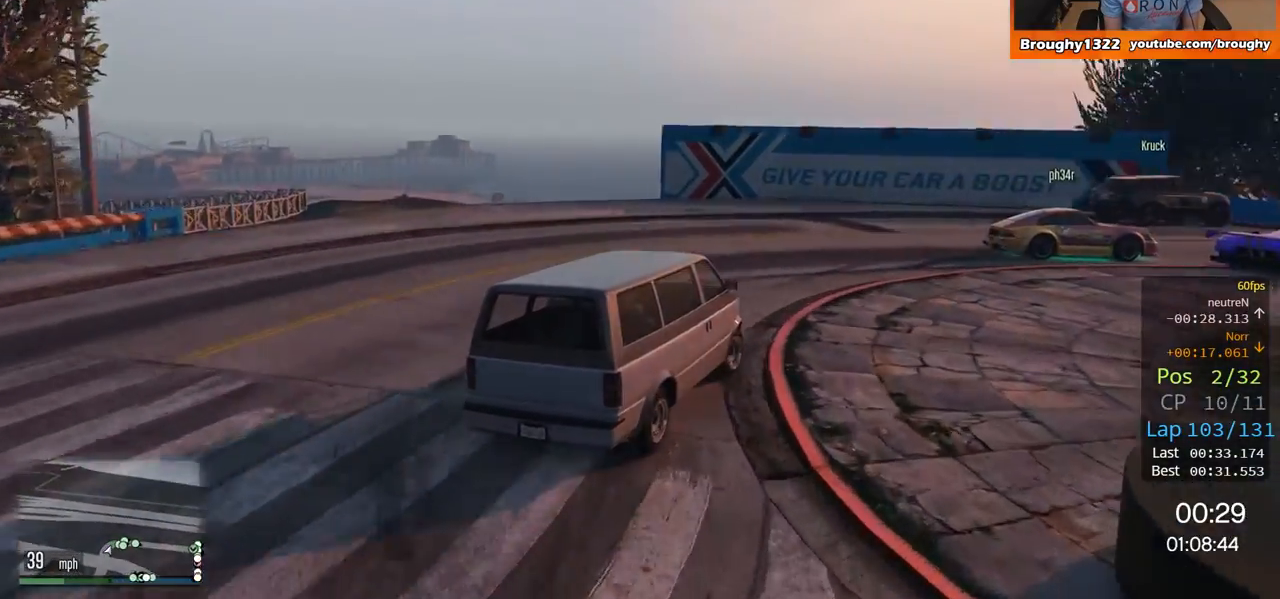
{"buttons": ["R2"], "left_stick": "right", "right_stick": "center", "events": [[350, "left_stick", "right"]]}
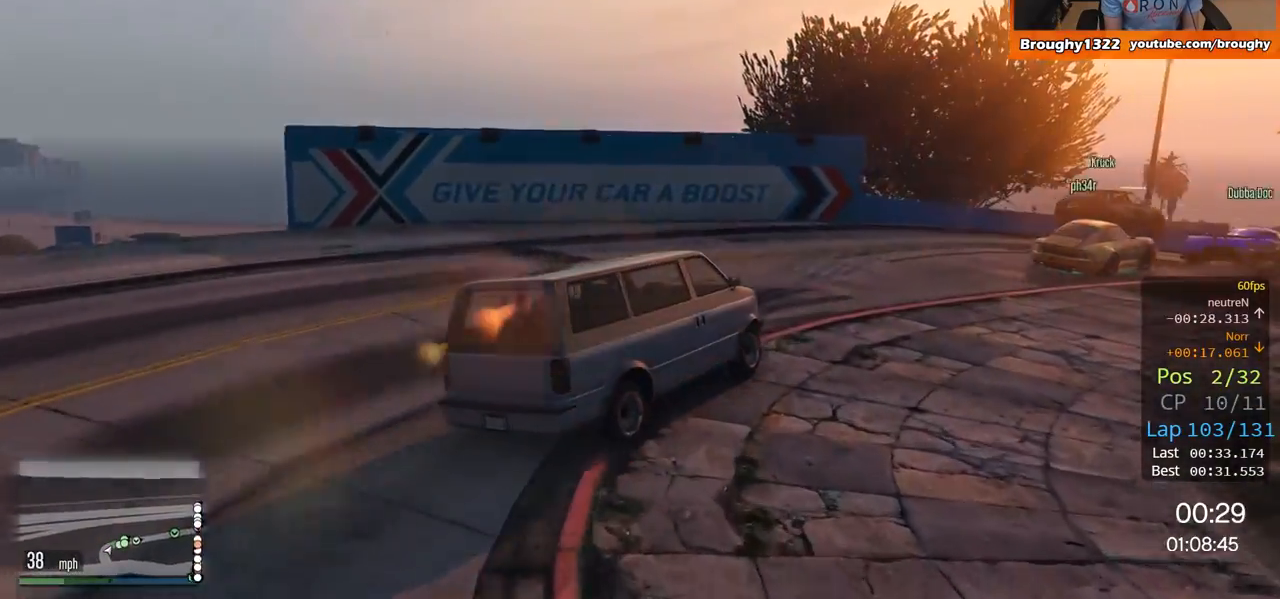
{"buttons": ["R2"], "left_stick": "right", "right_stick": "center", "events": [[83, "left_stick", "left"], [350, "left_stick", "right"]]}
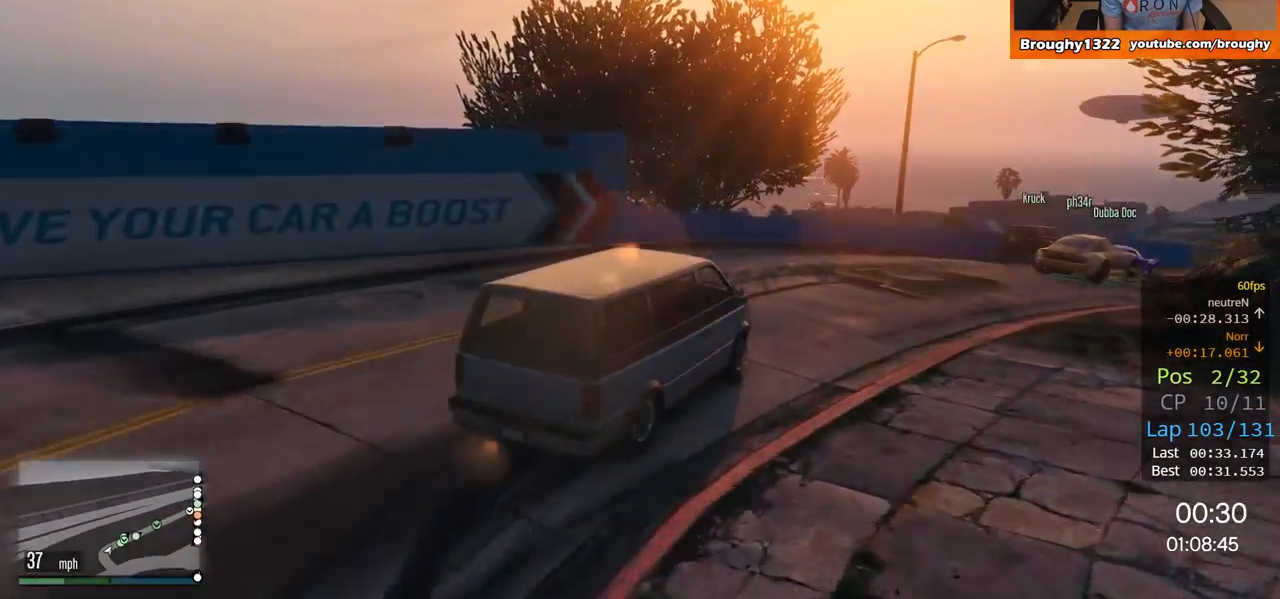
{"buttons": ["R2"], "left_stick": "right", "right_stick": "center", "events": [[250, "left_stick", "center"], [350, "left_stick", "right"]]}